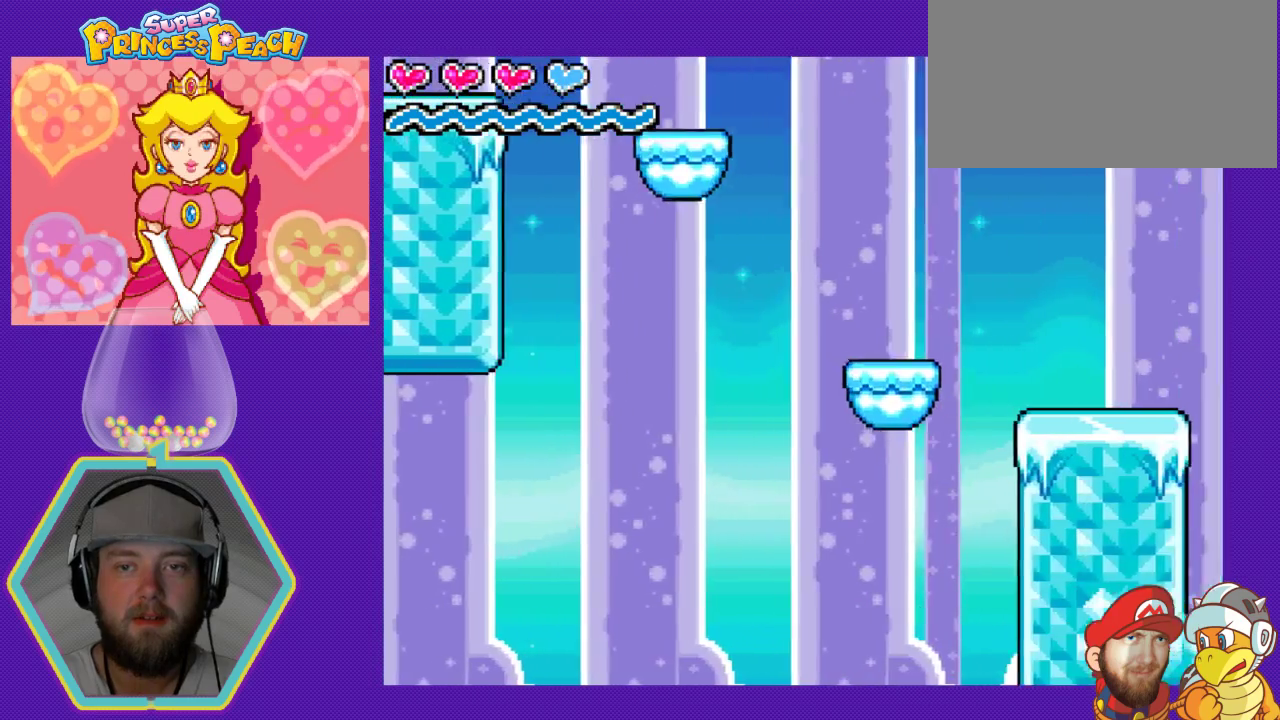
Gameplay with a controller (Nintendo layout); each line is a JSON object with the inputs held at the frame after it (dt_ms = milliseconds from this image to that frame). "events" lists button and stick changes between this image and that frame as [ms after this image, input, new state], when the widget could be followed in between. Not read: L3 R3.
{"dt_ms": 500, "buttons": ["DPAD_RIGHT"], "events": [[300, "A", "up"]]}
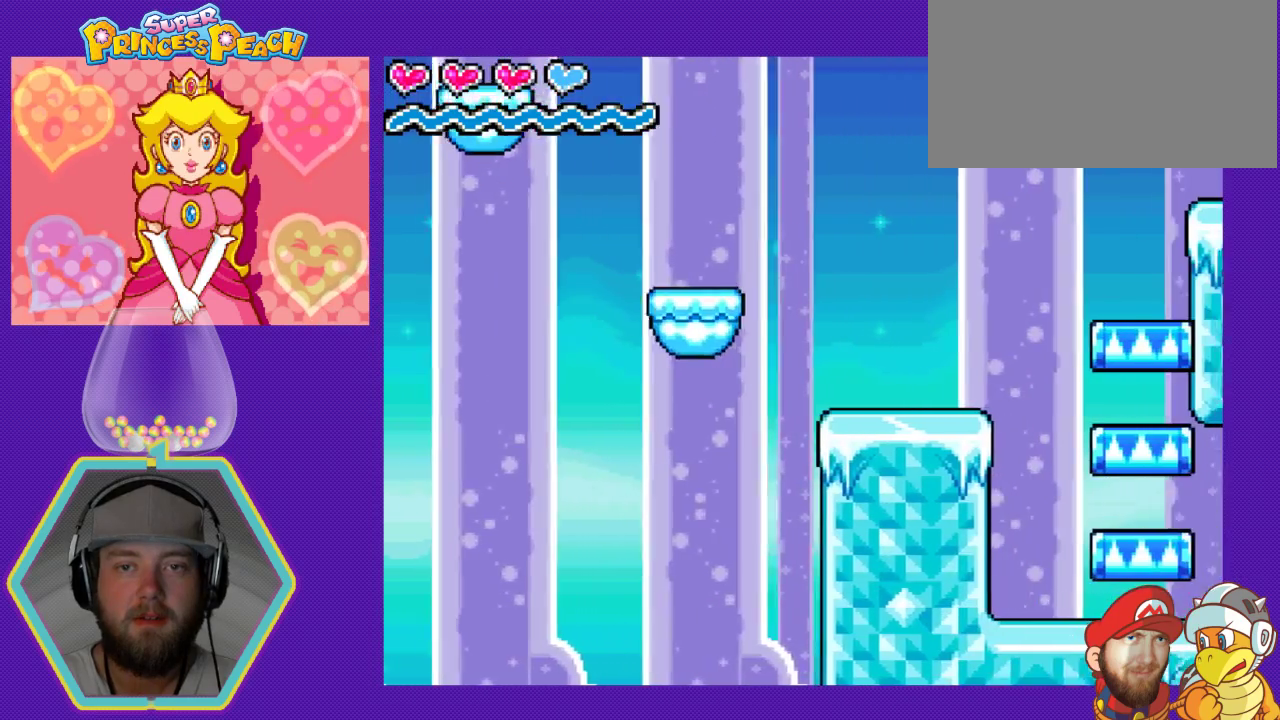
{"dt_ms": 500, "buttons": ["DPAD_RIGHT"], "events": []}
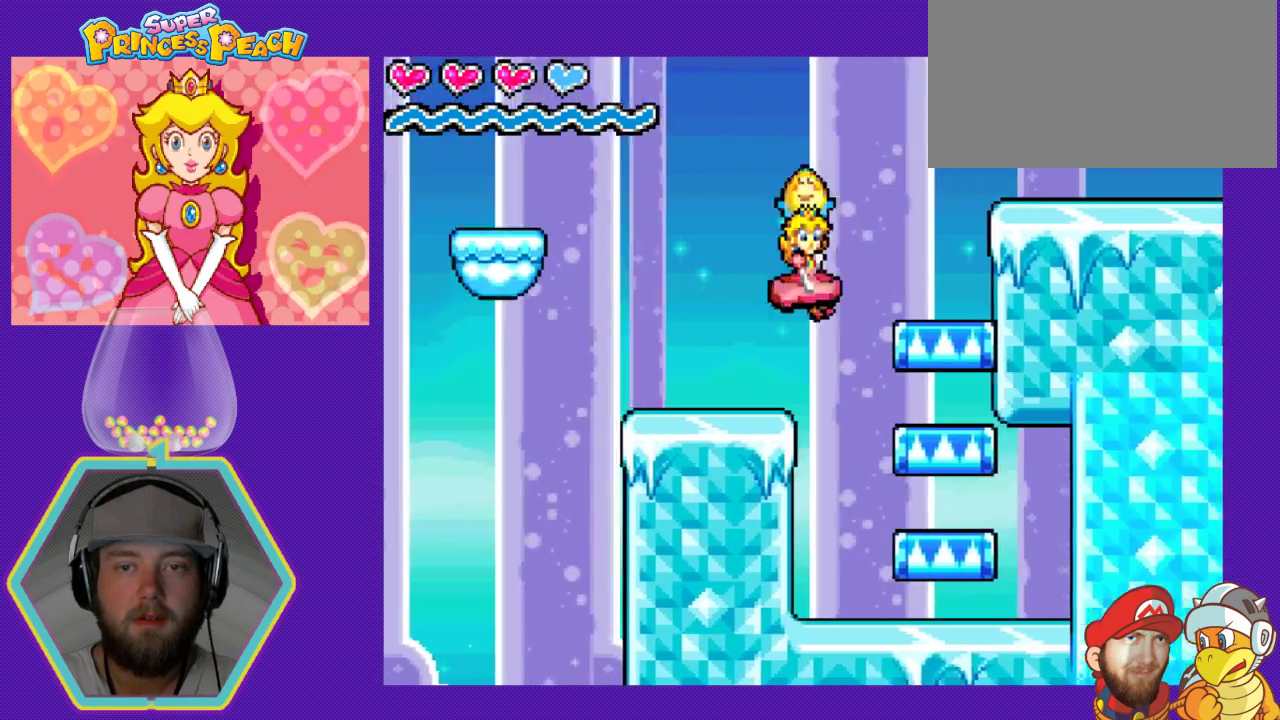
{"dt_ms": 500, "buttons": ["A"], "events": [[267, "DPAD_RIGHT", "up"], [433, "A", "down"]]}
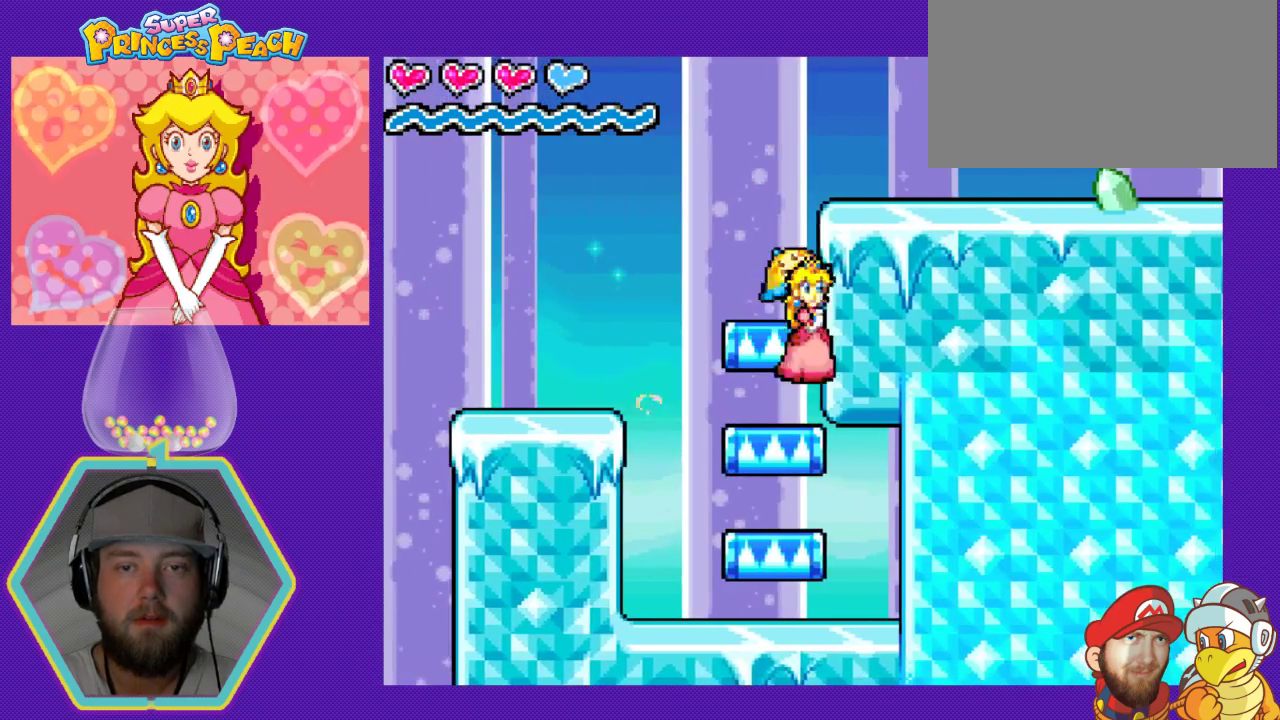
{"dt_ms": 500, "buttons": ["DPAD_RIGHT"], "events": [[233, "A", "up"], [400, "DPAD_RIGHT", "down"]]}
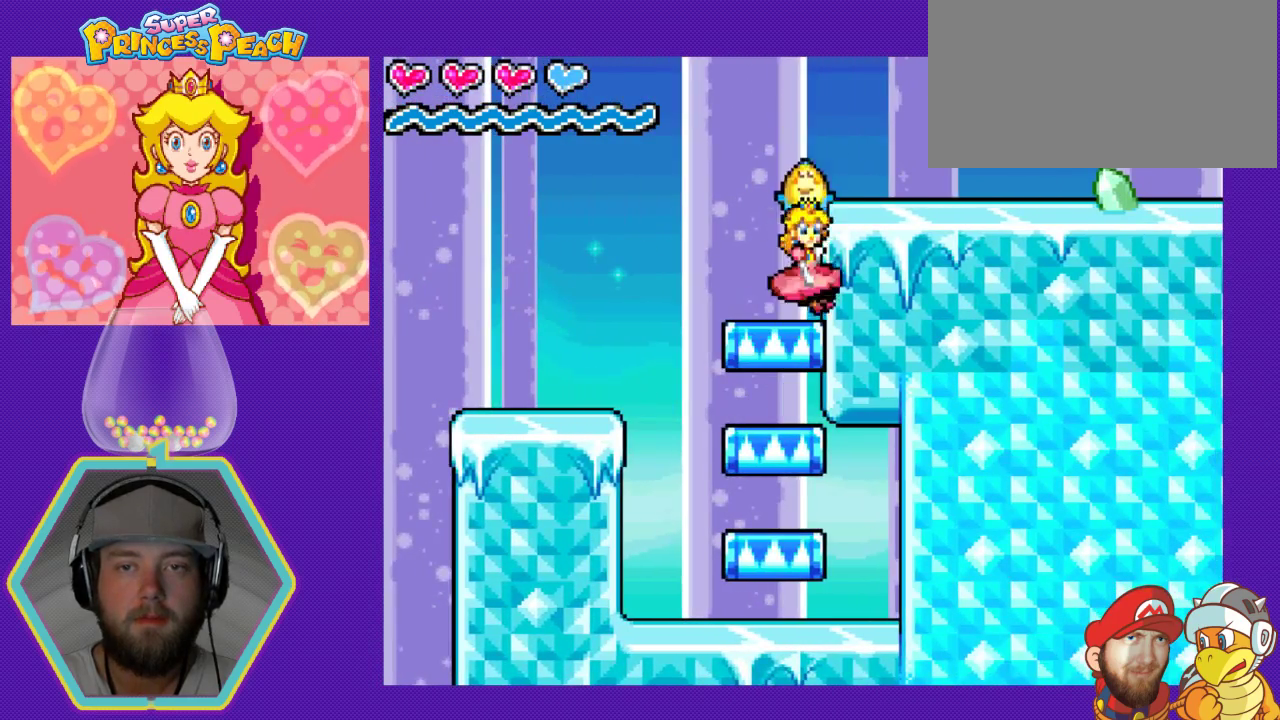
{"dt_ms": 500, "buttons": ["DPAD_RIGHT"], "events": [[33, "A", "down"], [233, "A", "up"]]}
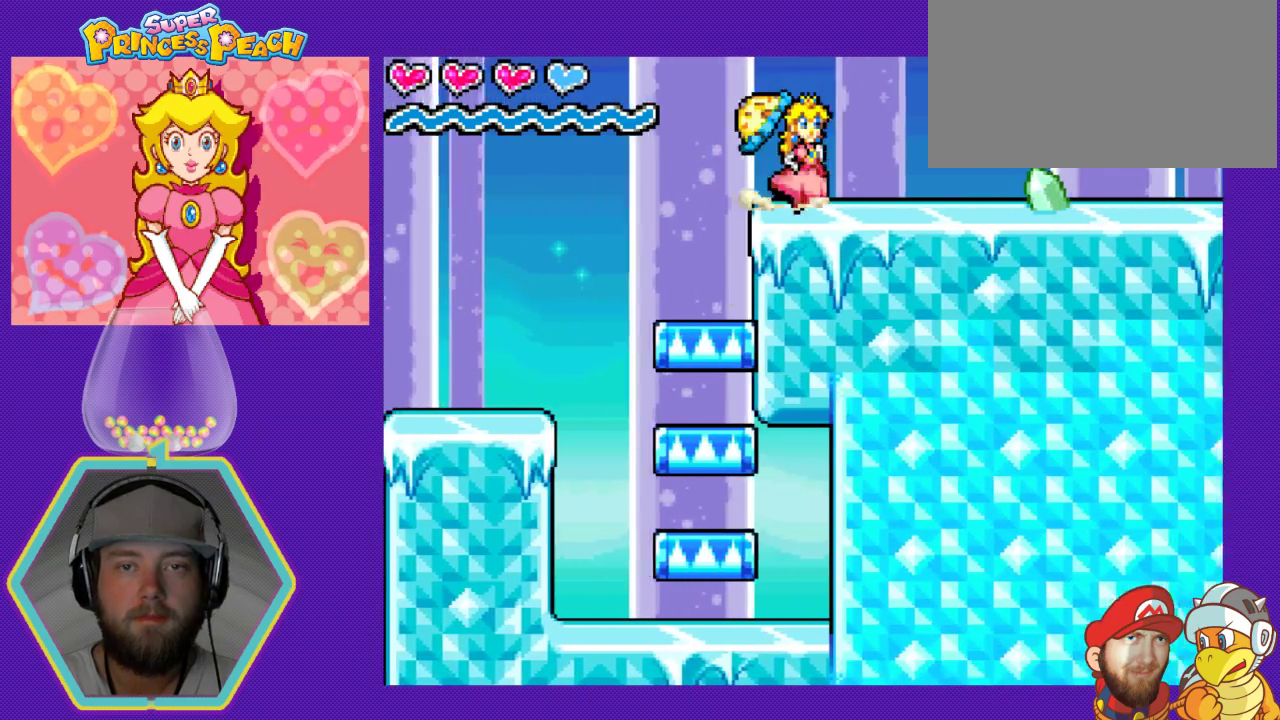
{"dt_ms": 500, "buttons": ["DPAD_RIGHT"], "events": []}
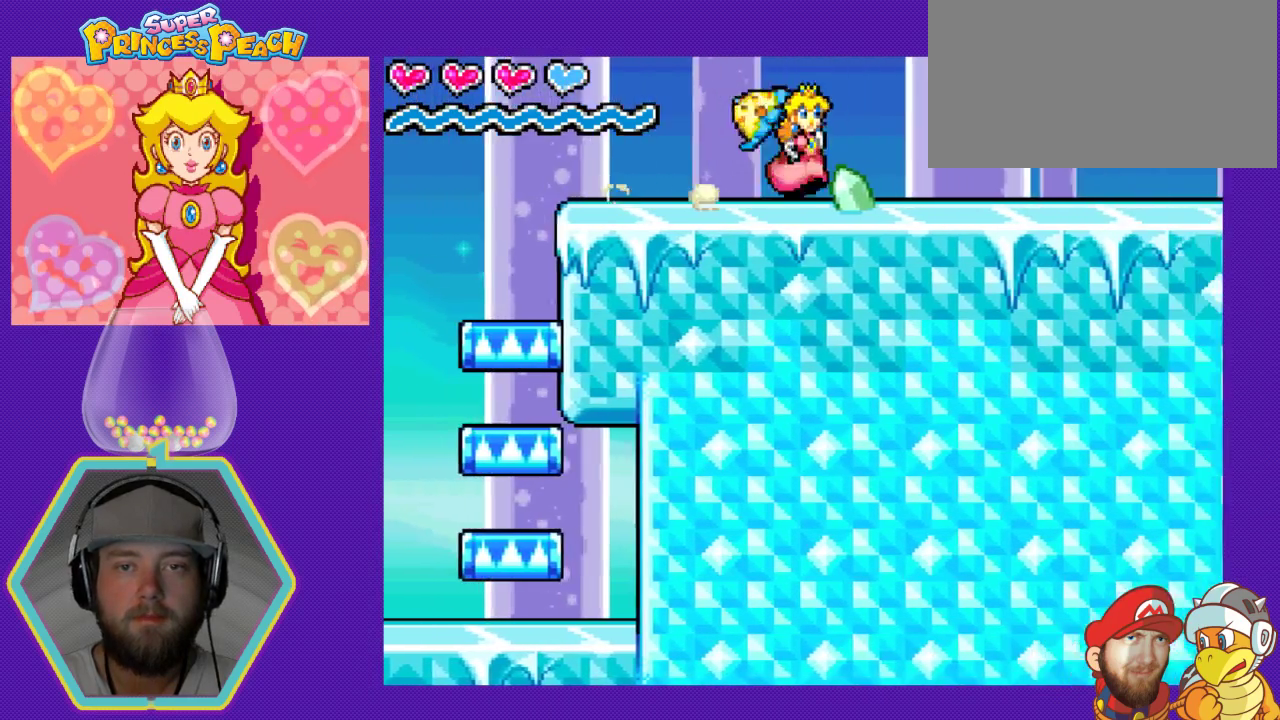
{"dt_ms": 500, "buttons": ["DPAD_RIGHT"], "events": []}
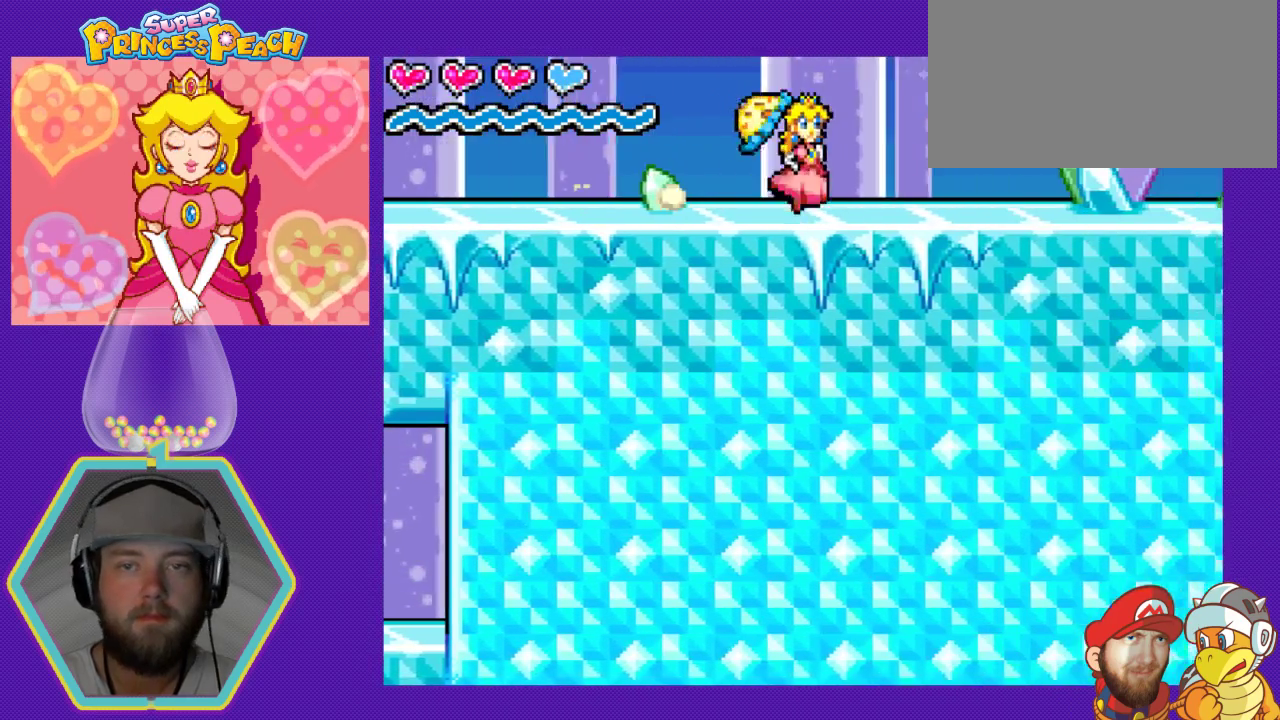
{"dt_ms": 500, "buttons": ["DPAD_RIGHT"], "events": []}
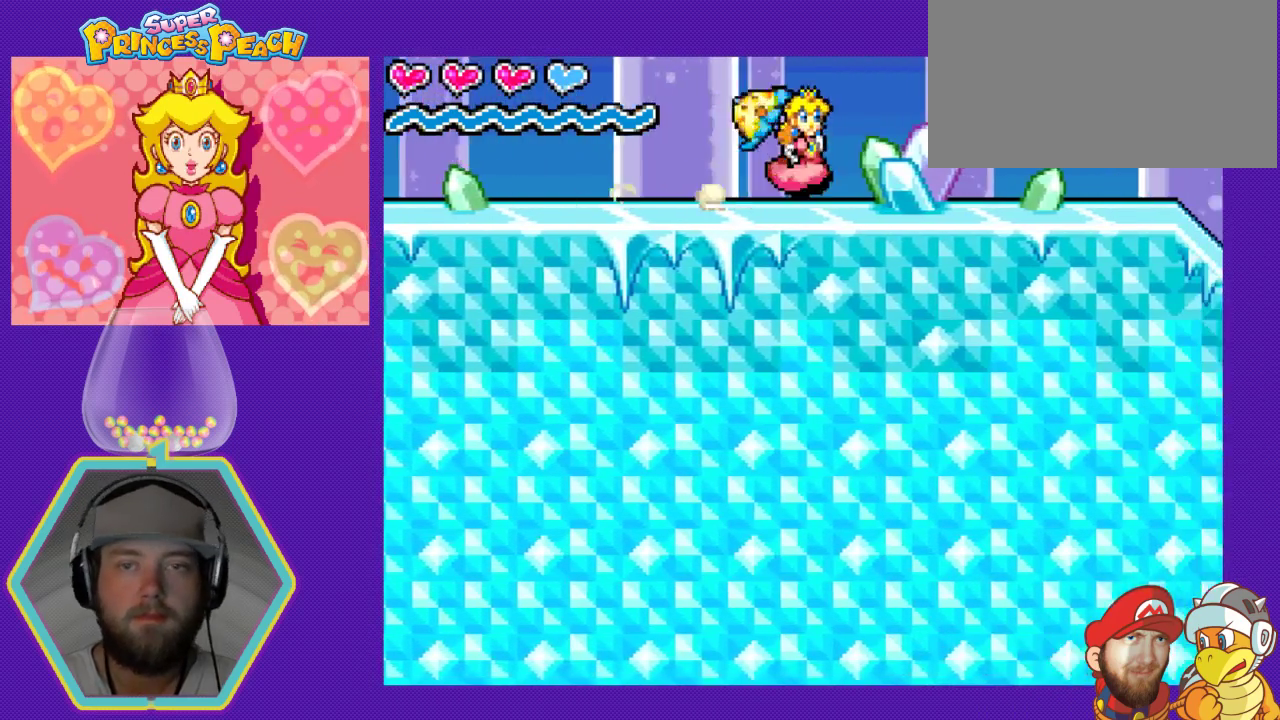
{"dt_ms": 500, "buttons": ["DPAD_RIGHT"], "events": []}
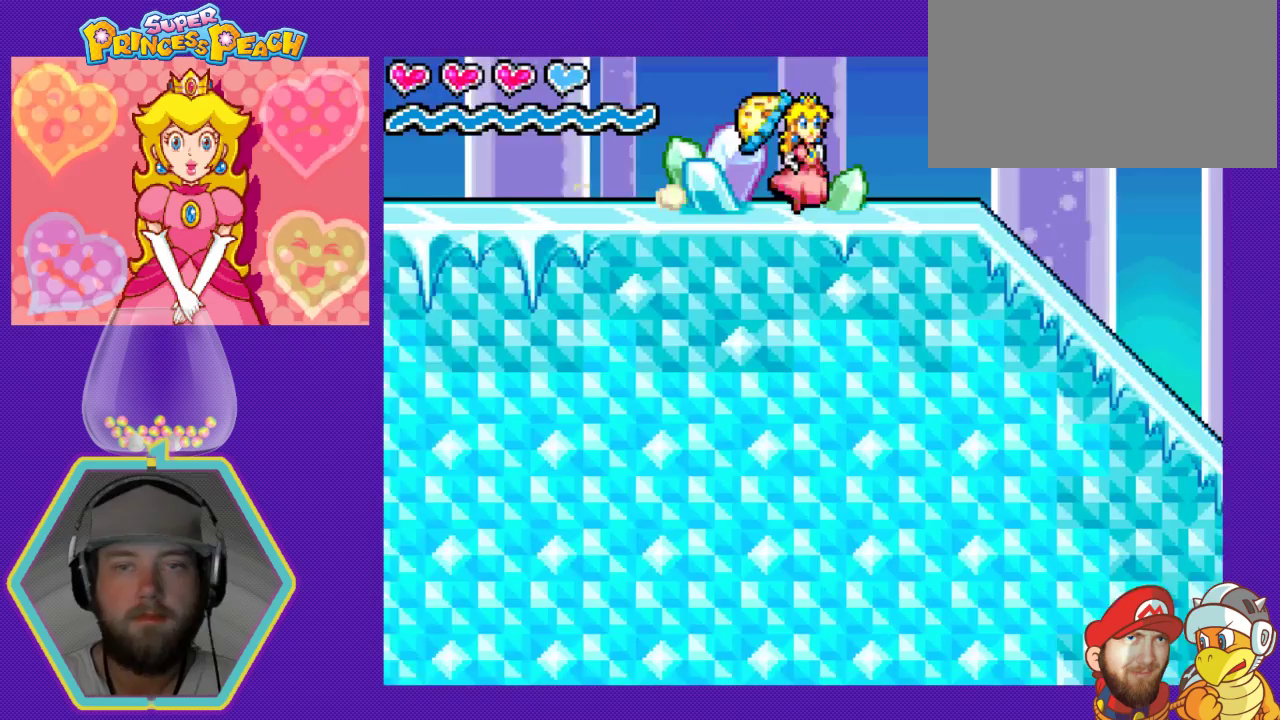
{"dt_ms": 500, "buttons": ["DPAD_DOWN", "DPAD_RIGHT"], "events": [[500, "DPAD_DOWN", "down"]]}
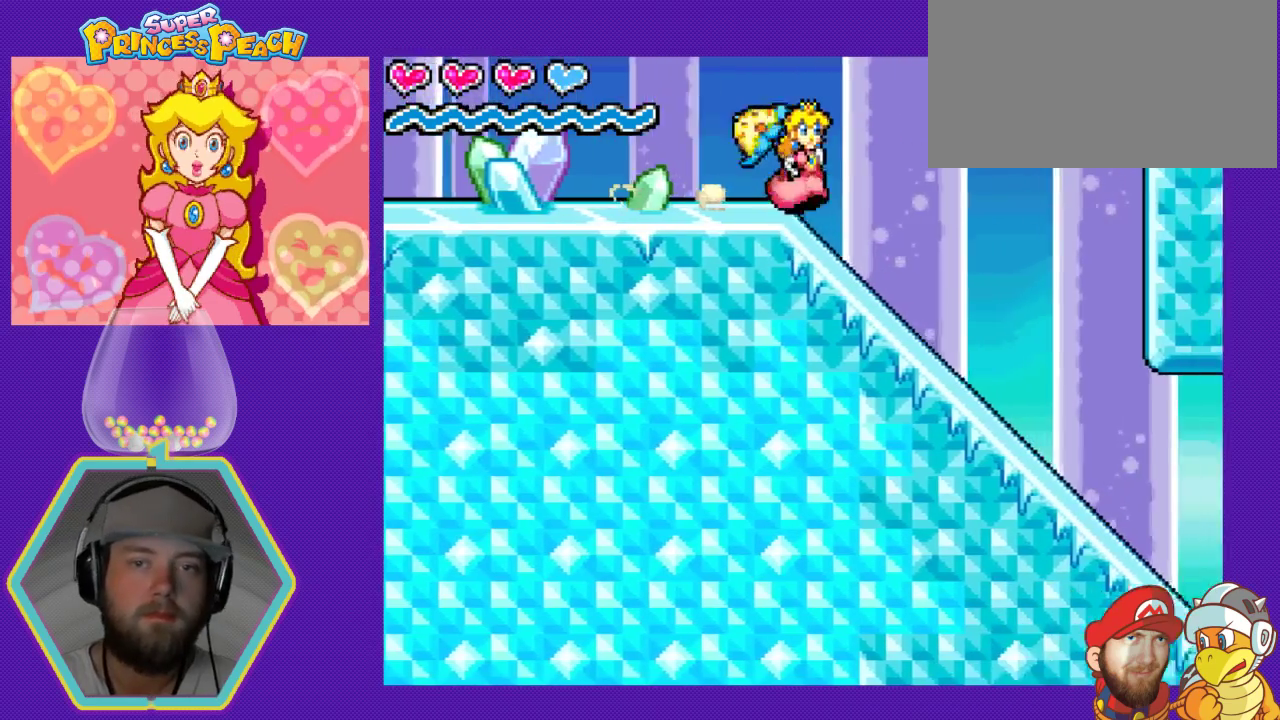
{"dt_ms": 500, "buttons": ["DPAD_DOWN"], "events": [[33, "DPAD_RIGHT", "up"]]}
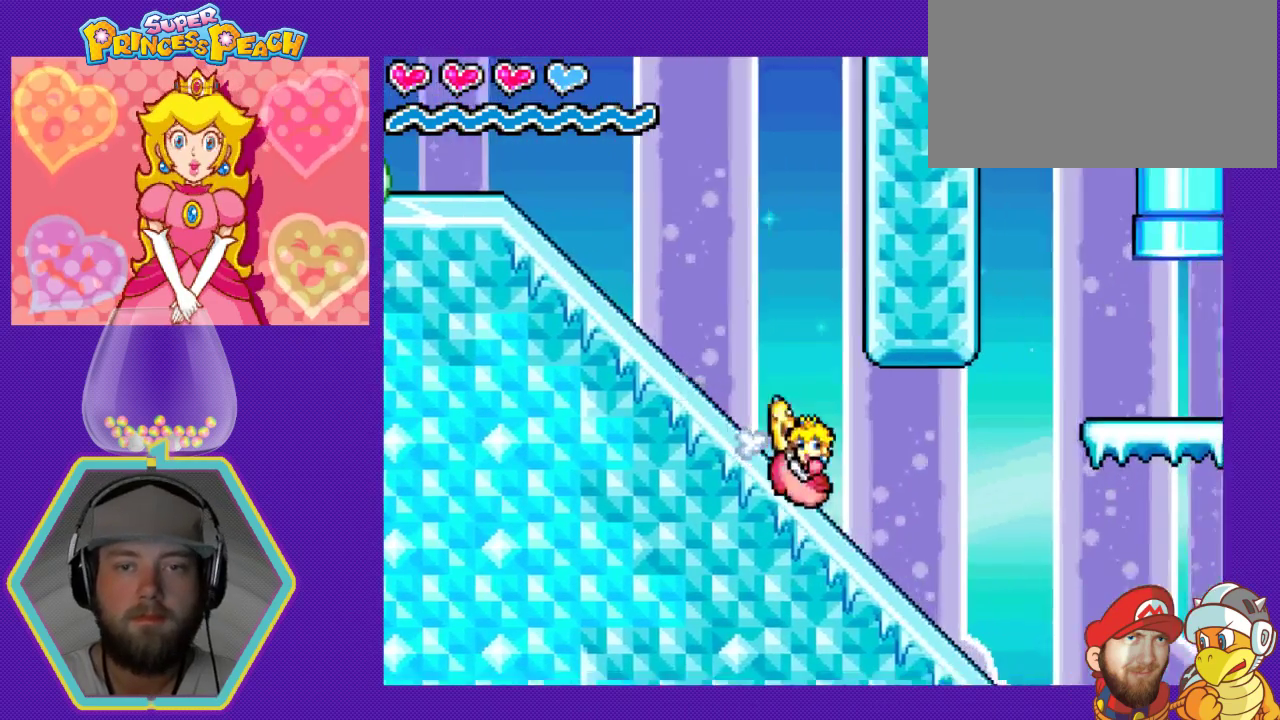
{"dt_ms": 500, "buttons": [], "events": [[500, "DPAD_DOWN", "up"]]}
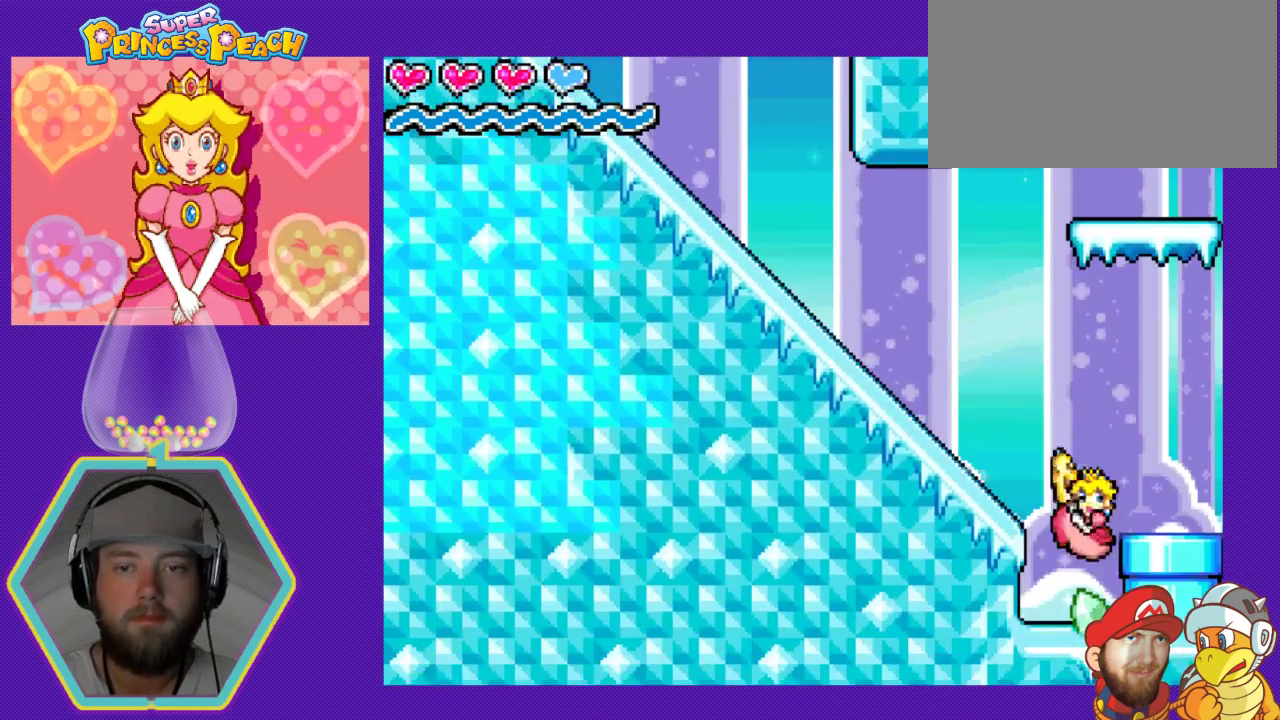
{"dt_ms": 500, "buttons": ["A"], "events": [[467, "A", "down"]]}
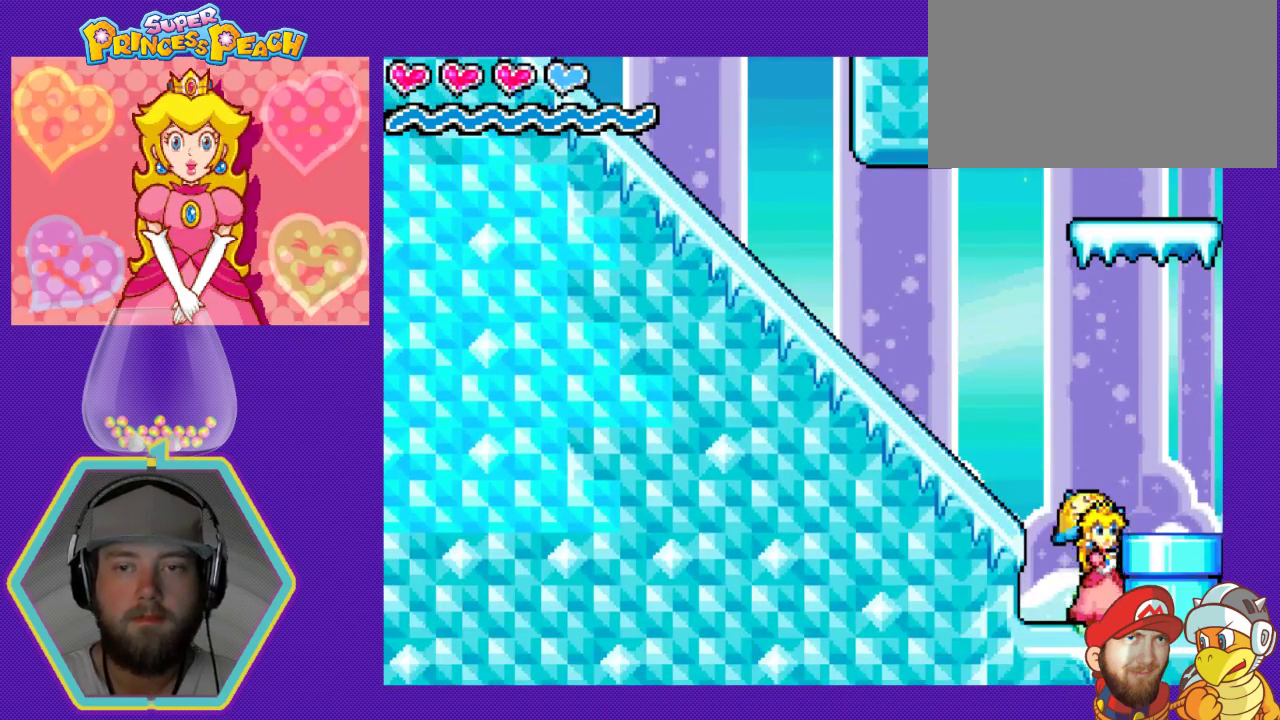
{"dt_ms": 500, "buttons": ["DPAD_LEFT"], "events": [[100, "DPAD_RIGHT", "down"], [200, "A", "up"], [300, "DPAD_RIGHT", "up"], [433, "DPAD_LEFT", "down"]]}
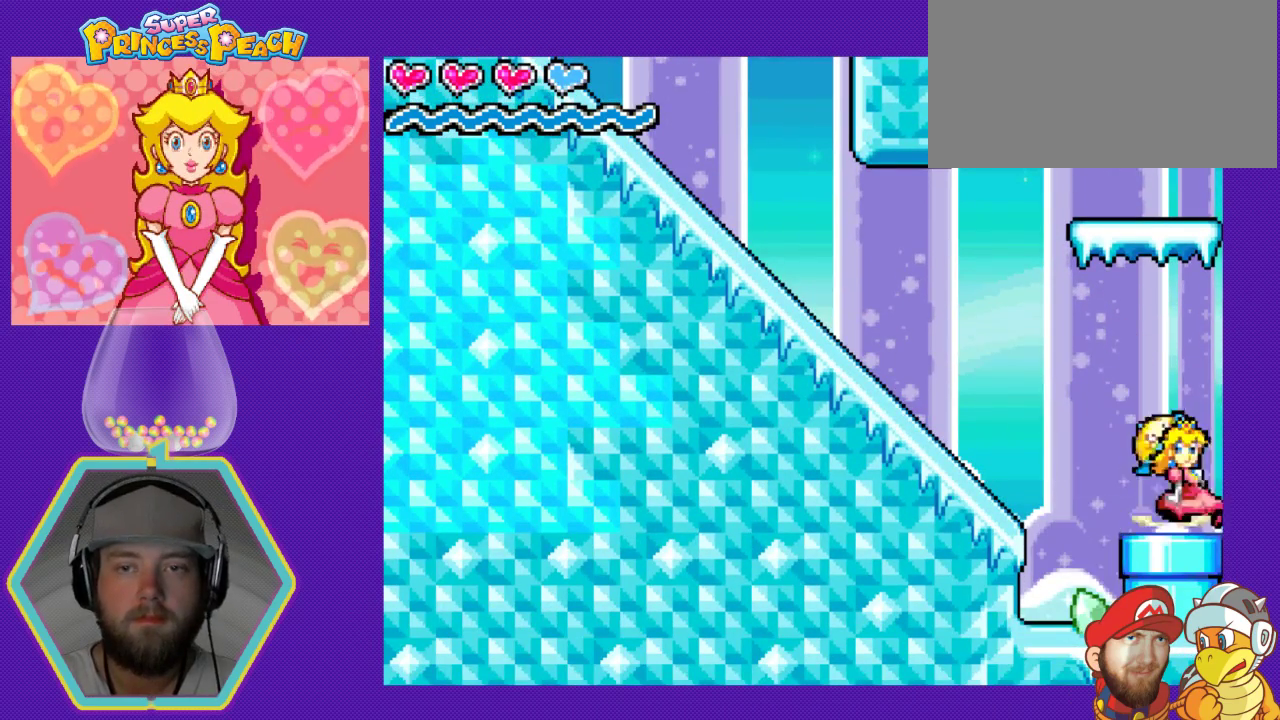
{"dt_ms": 500, "buttons": ["A", "DPAD_LEFT"], "events": [[200, "A", "down"]]}
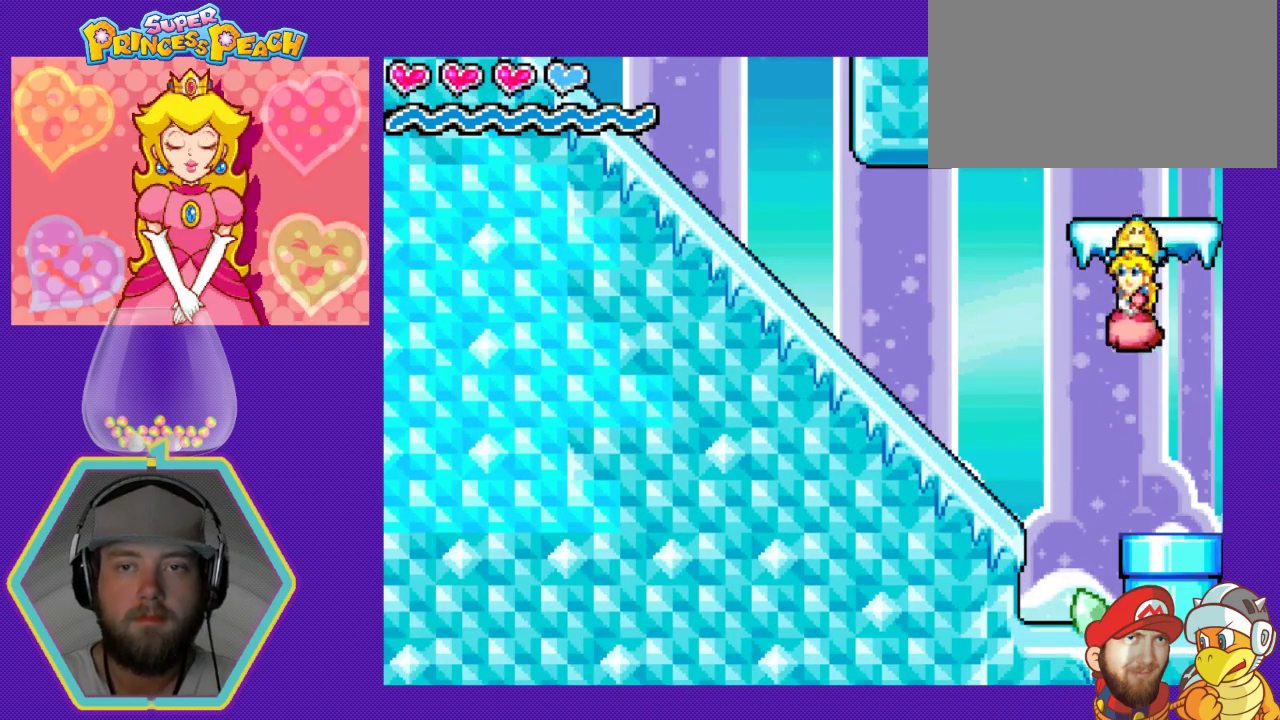
{"dt_ms": 500, "buttons": ["DPAD_LEFT"], "events": [[367, "A", "up"]]}
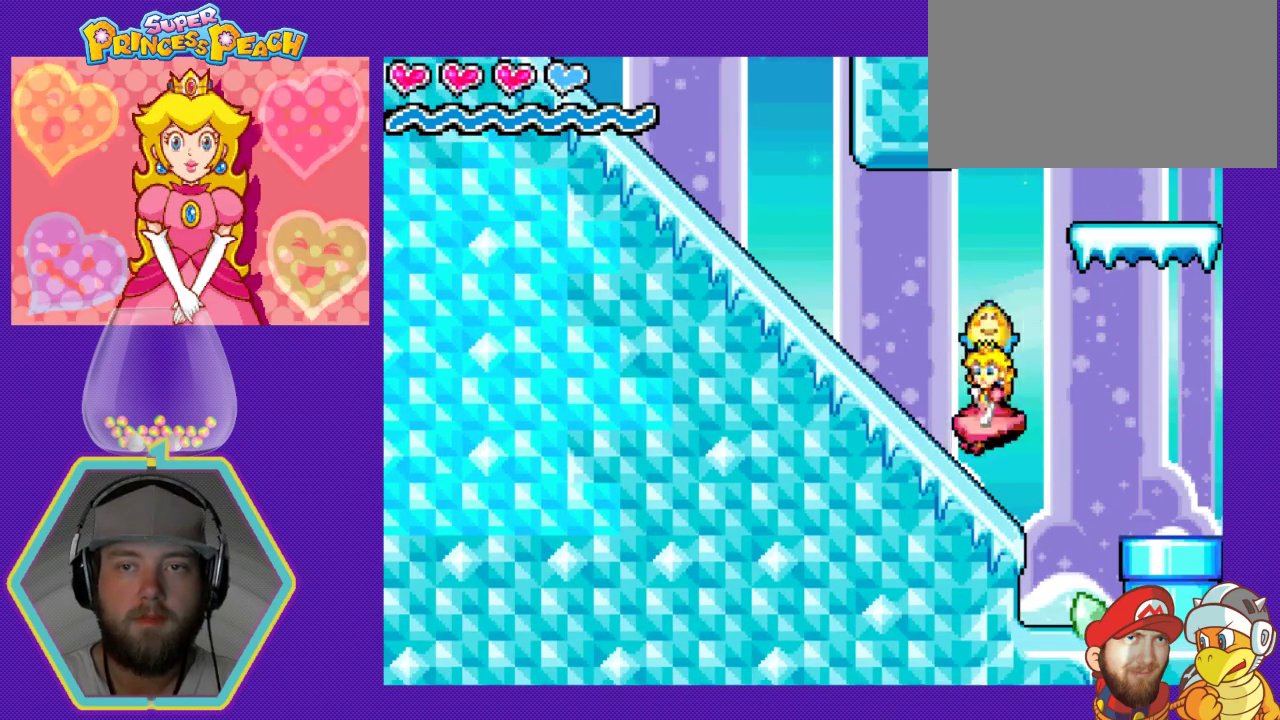
{"dt_ms": 500, "buttons": ["A", "DPAD_LEFT"], "events": [[200, "A", "down"]]}
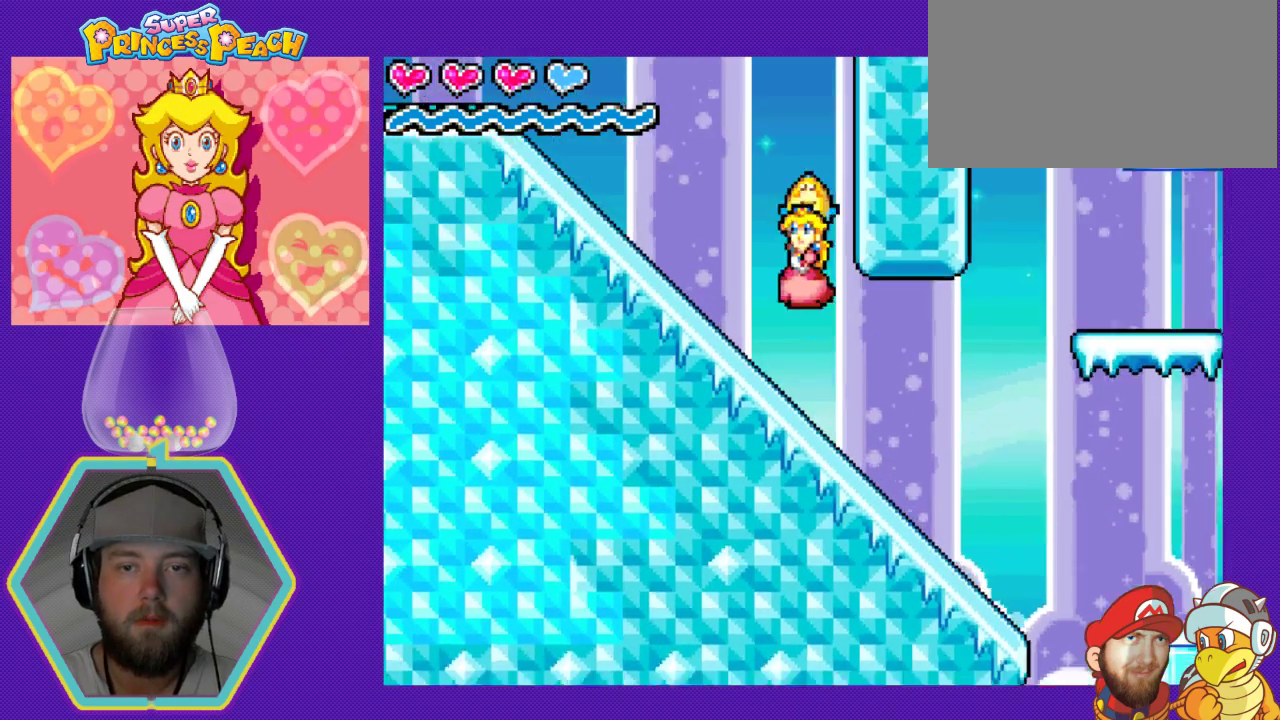
{"dt_ms": 500, "buttons": ["DPAD_RIGHT"], "events": [[100, "A", "up"], [333, "DPAD_LEFT", "up"], [467, "DPAD_RIGHT", "down"]]}
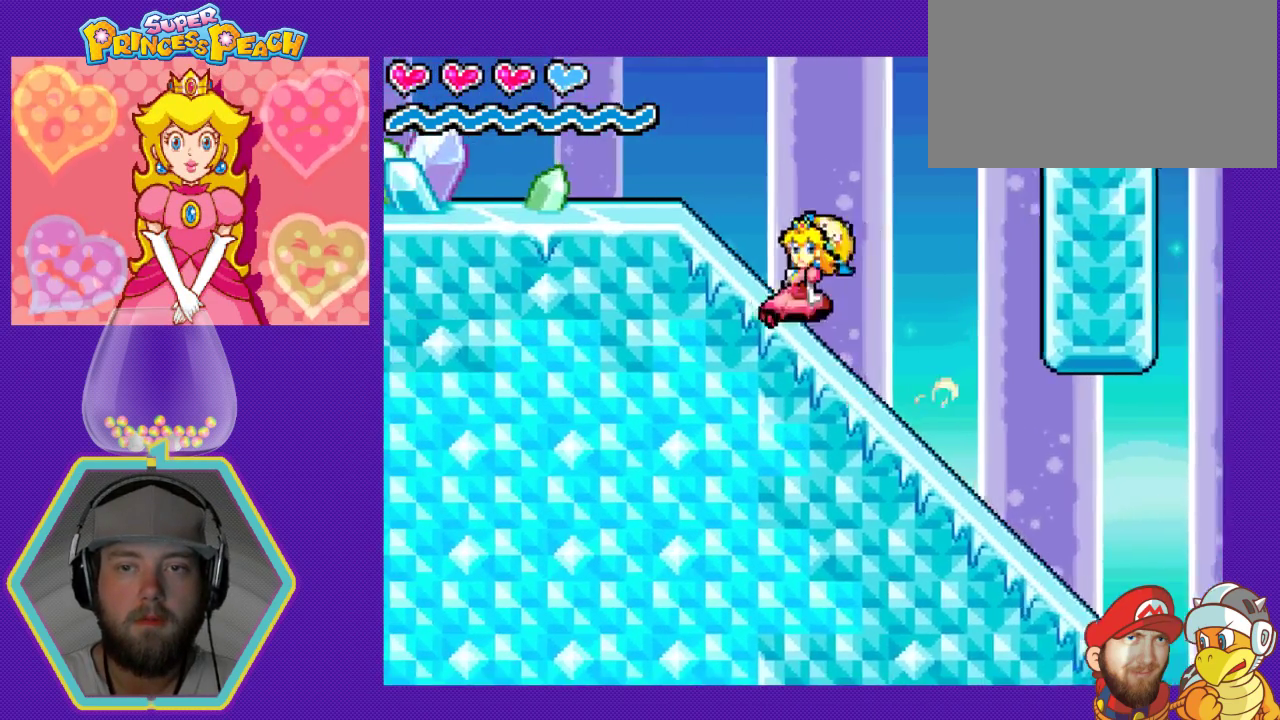
{"dt_ms": 500, "buttons": ["DPAD_RIGHT"], "events": []}
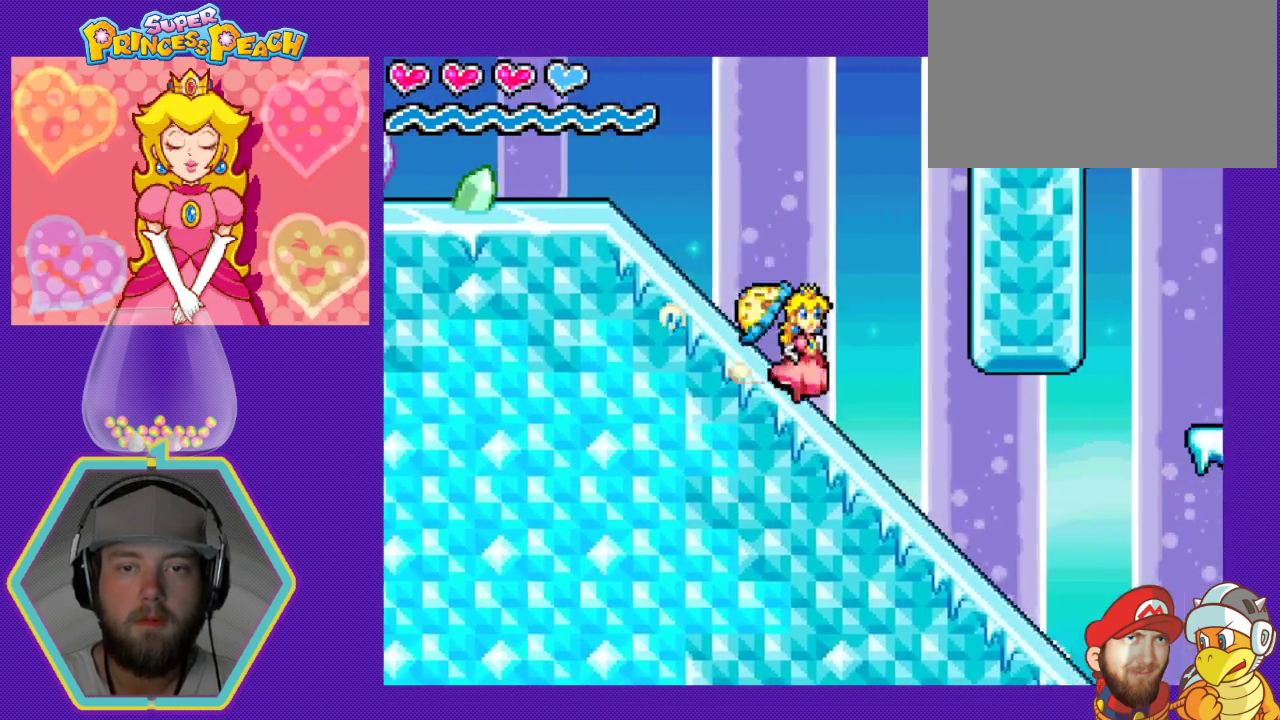
{"dt_ms": 500, "buttons": ["A", "DPAD_RIGHT"], "events": [[400, "A", "down"]]}
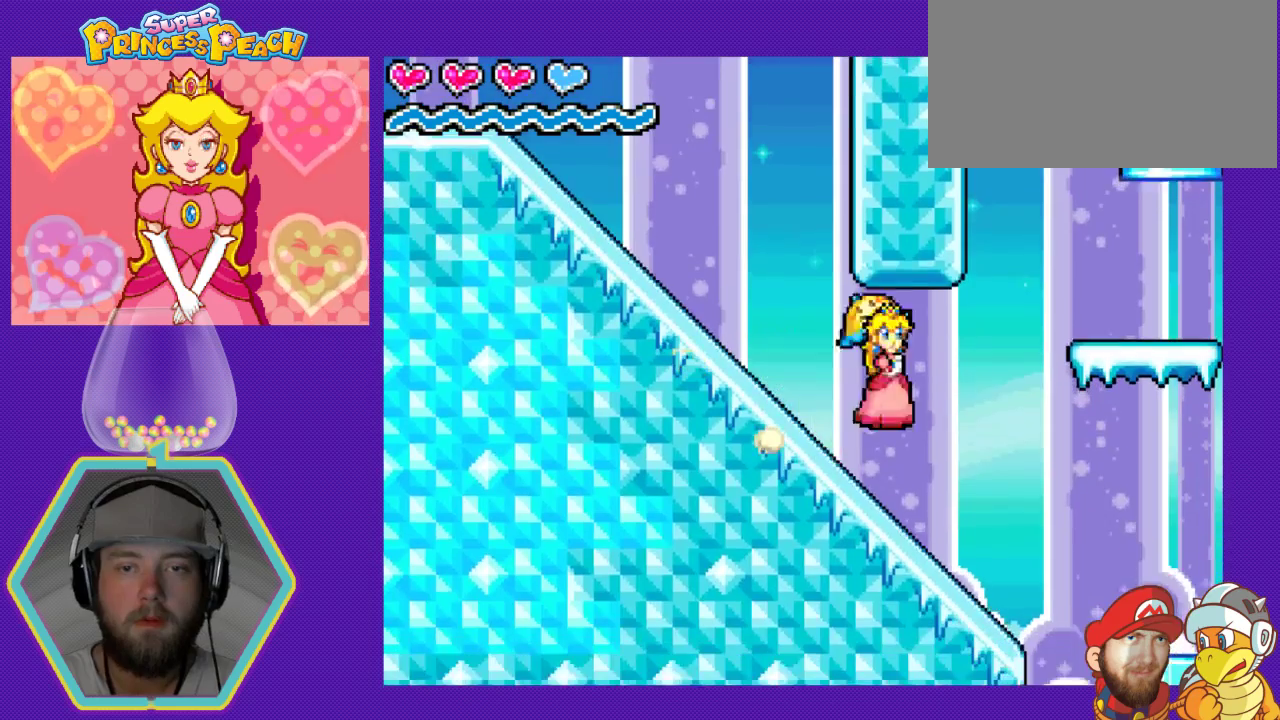
{"dt_ms": 500, "buttons": ["A", "DPAD_RIGHT"], "events": []}
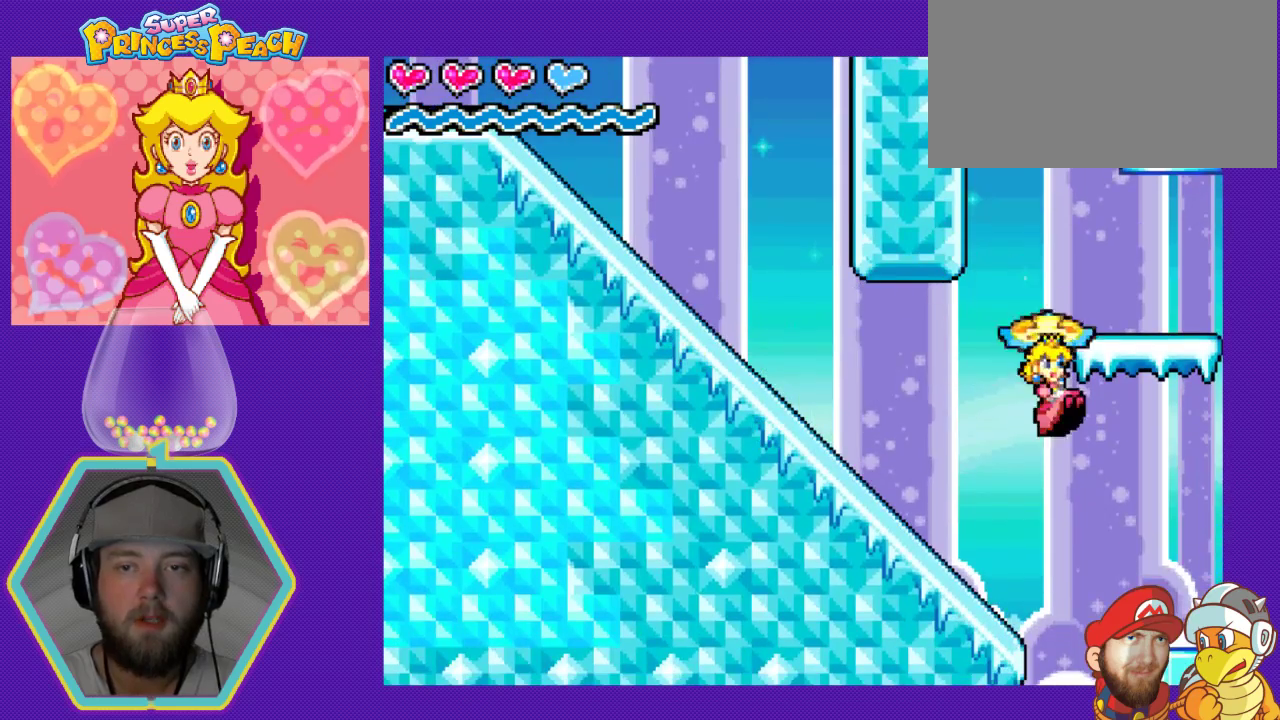
{"dt_ms": 500, "buttons": ["DPAD_LEFT"], "events": [[33, "DPAD_LEFT", "down"], [33, "DPAD_RIGHT", "up"], [133, "A", "up"]]}
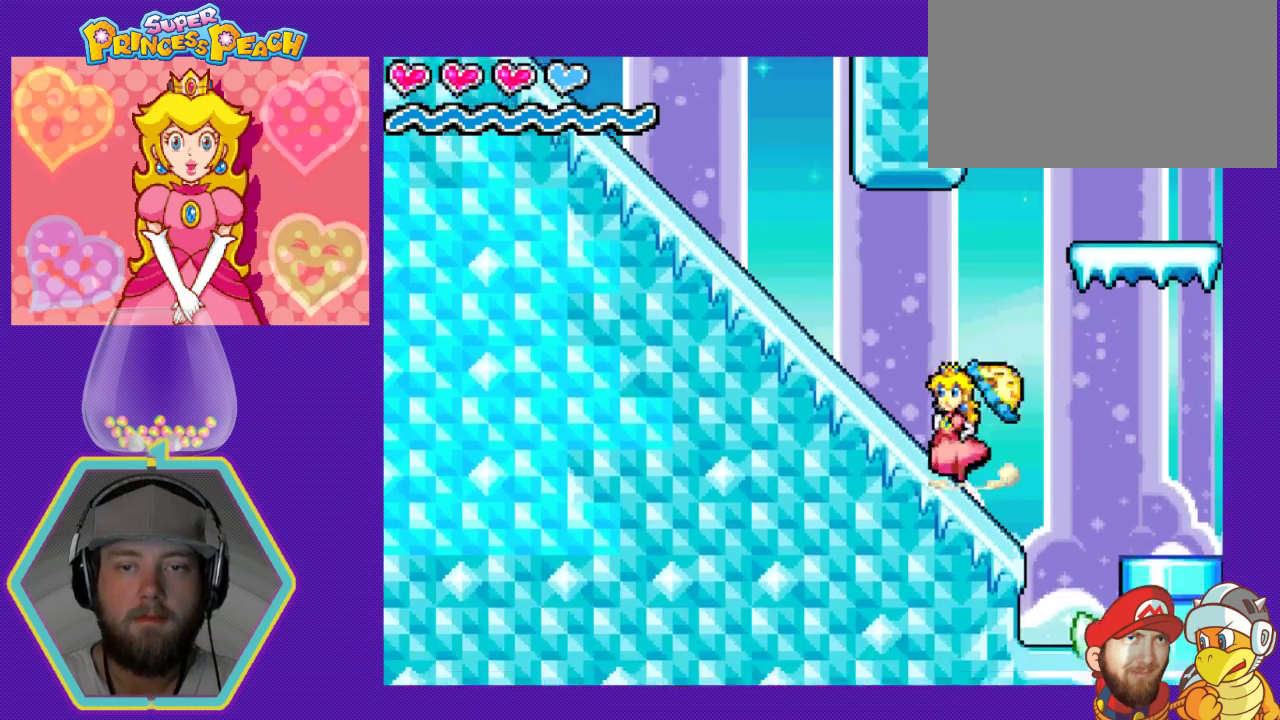
{"dt_ms": 500, "buttons": ["DPAD_RIGHT"], "events": [[367, "DPAD_LEFT", "up"], [433, "DPAD_RIGHT", "down"]]}
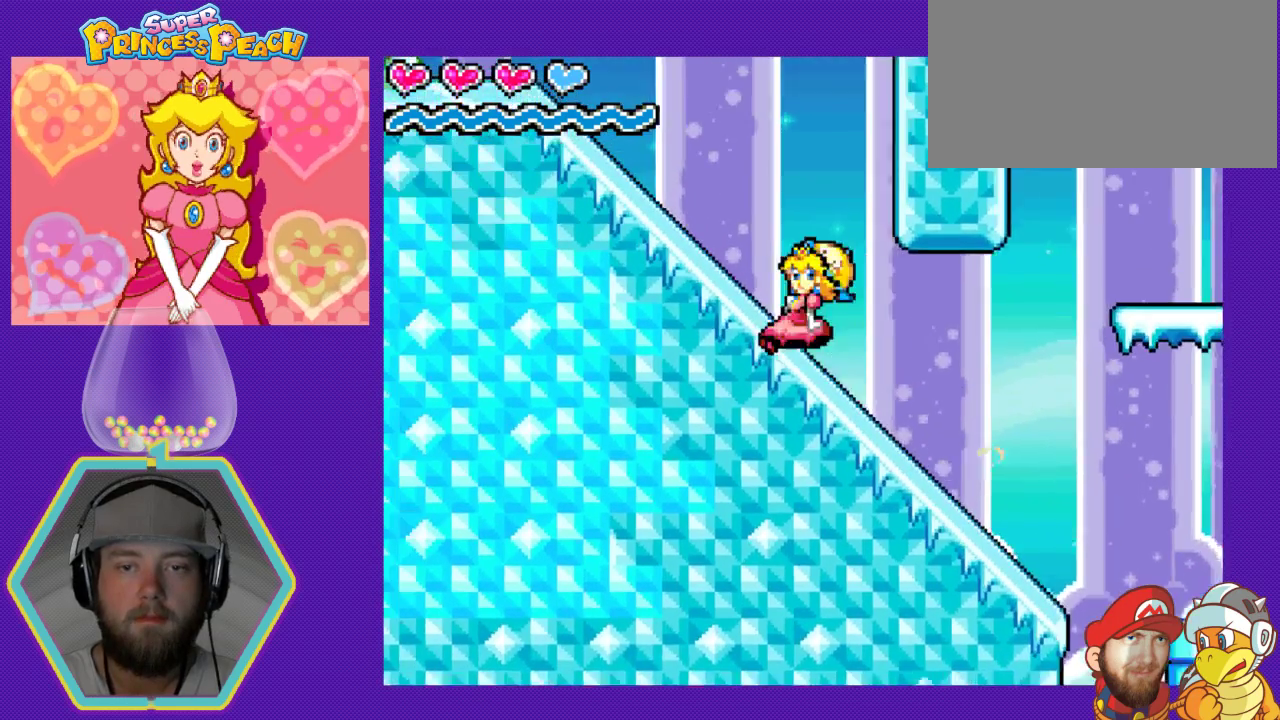
{"dt_ms": 500, "buttons": ["DPAD_RIGHT"], "events": []}
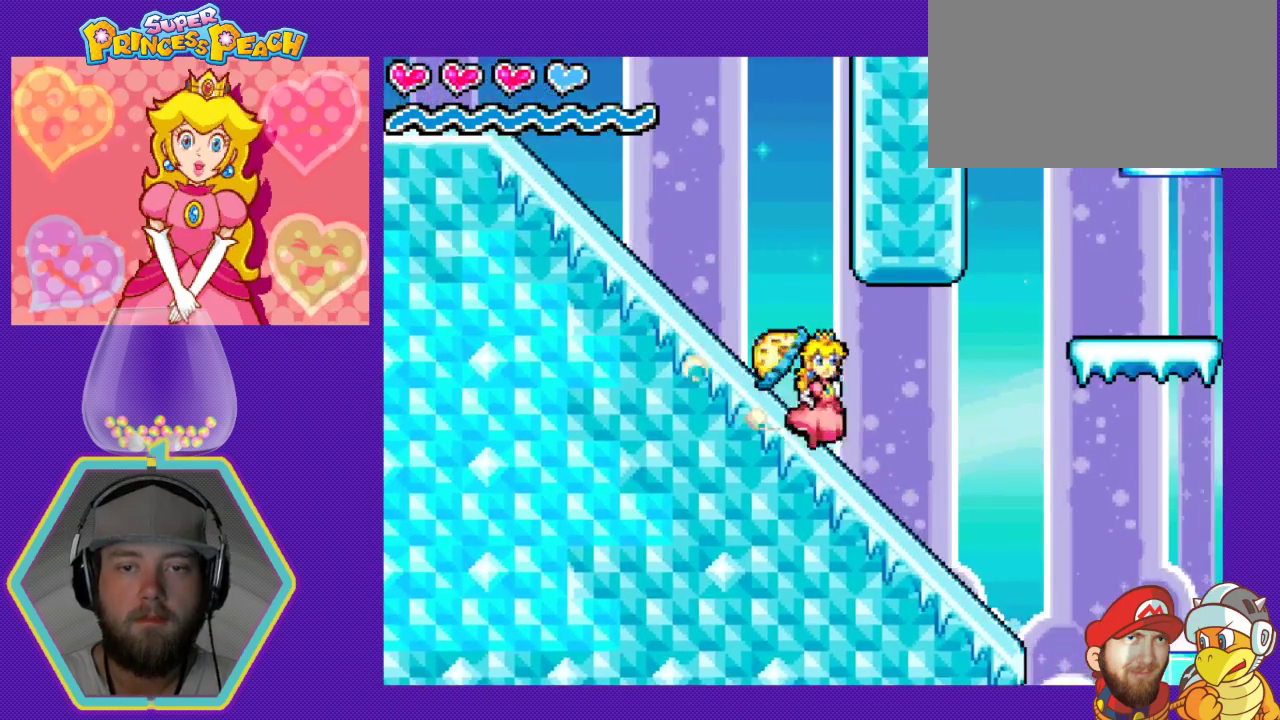
{"dt_ms": 500, "buttons": ["A", "DPAD_RIGHT"], "events": [[200, "A", "down"]]}
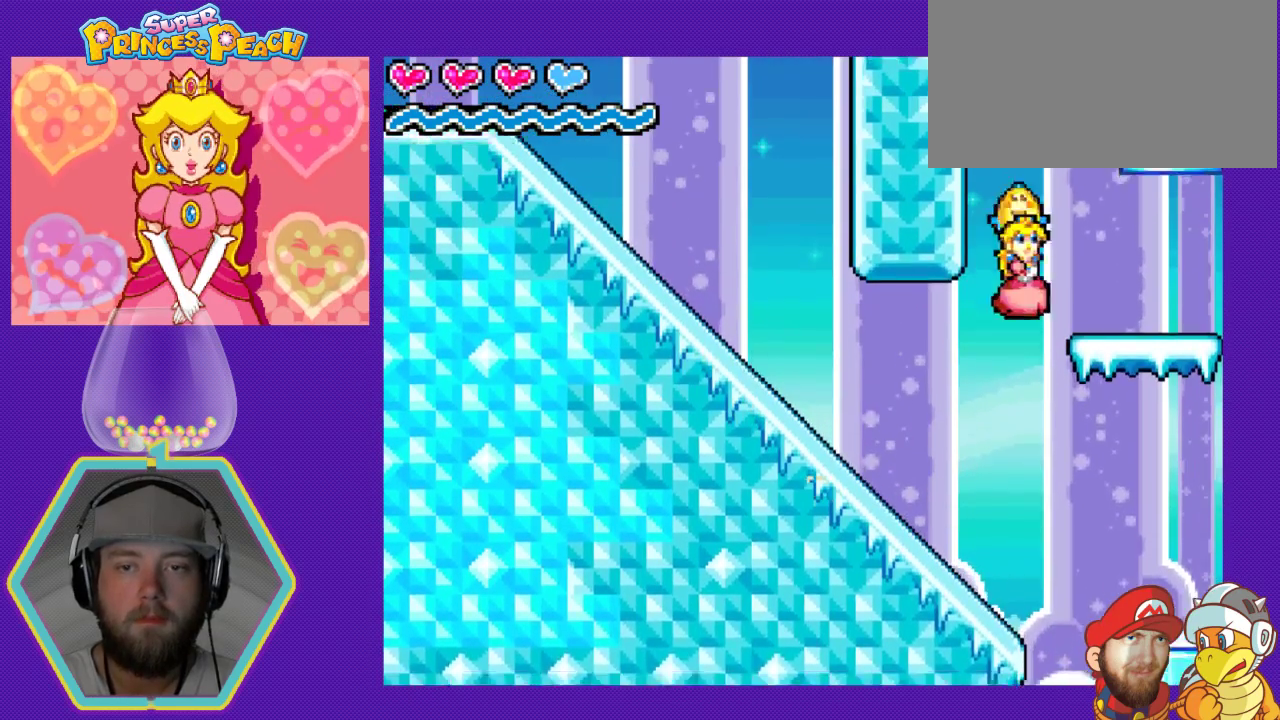
{"dt_ms": 500, "buttons": [], "events": [[200, "DPAD_RIGHT", "up"], [233, "DPAD_LEFT", "down"], [267, "A", "up"], [467, "DPAD_LEFT", "up"]]}
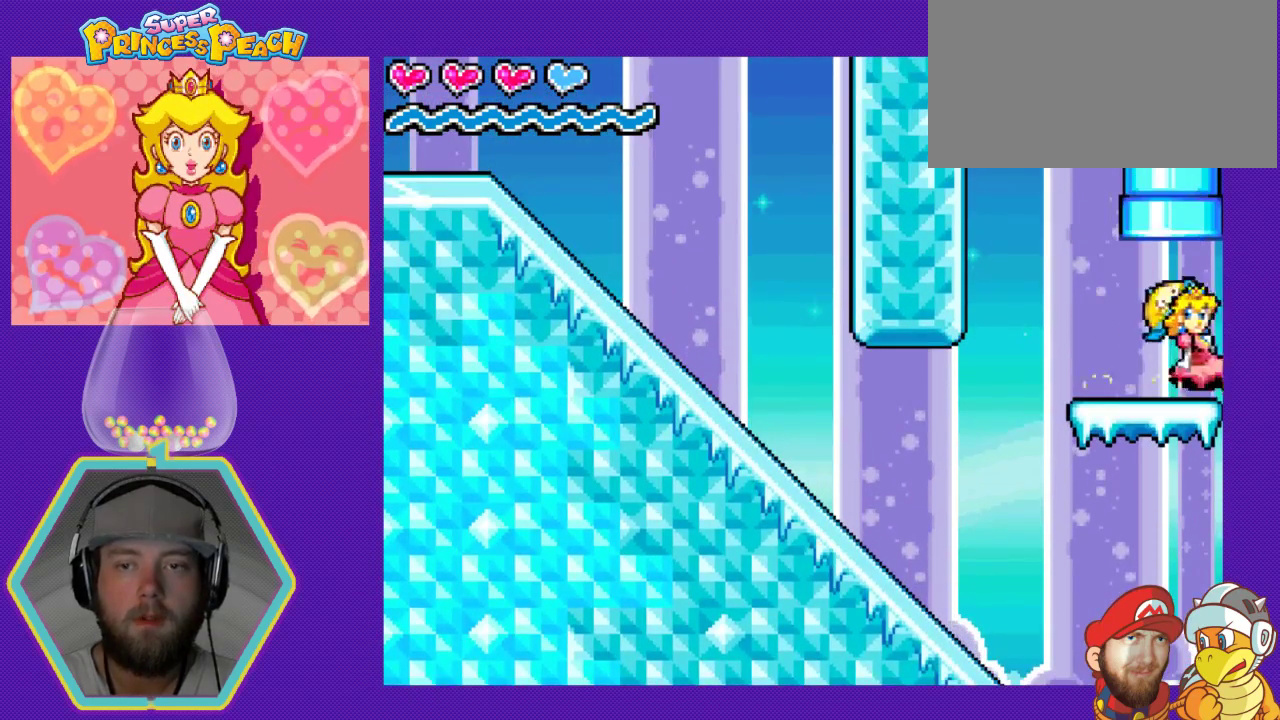
{"dt_ms": 500, "buttons": [], "events": [[300, "DPAD_LEFT", "down"], [433, "DPAD_LEFT", "up"]]}
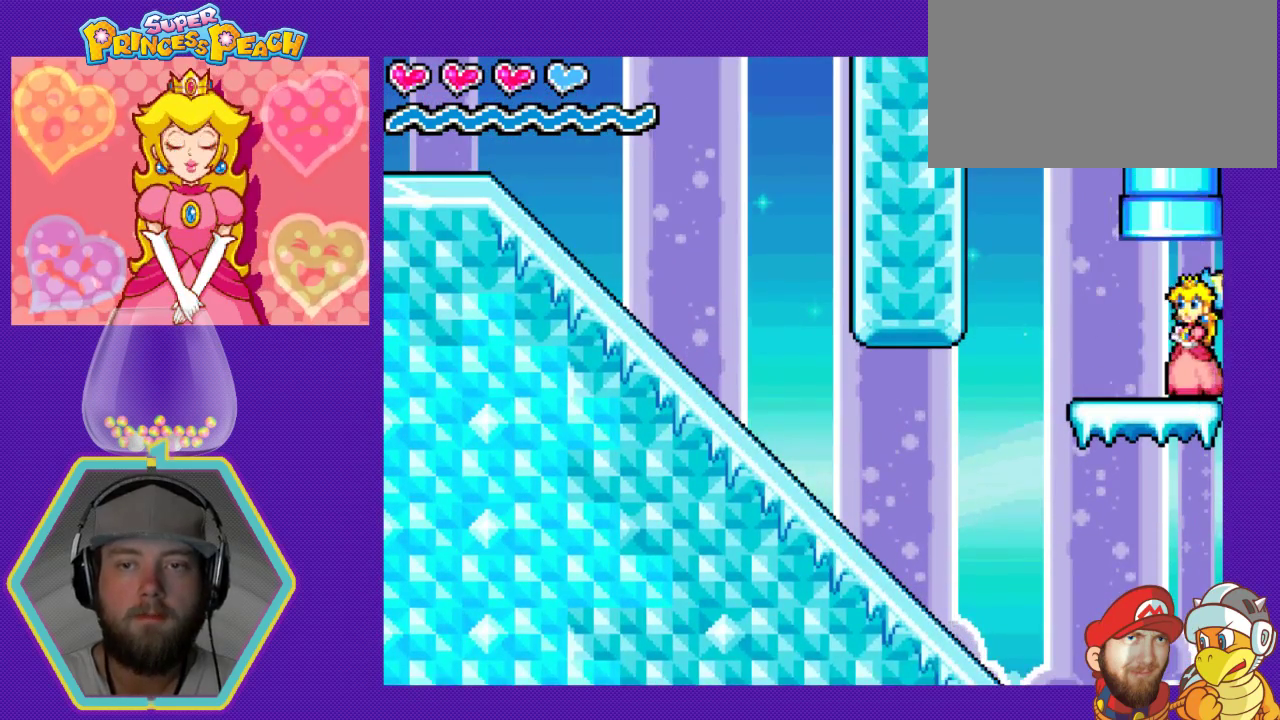
{"dt_ms": 1000, "buttons": []}
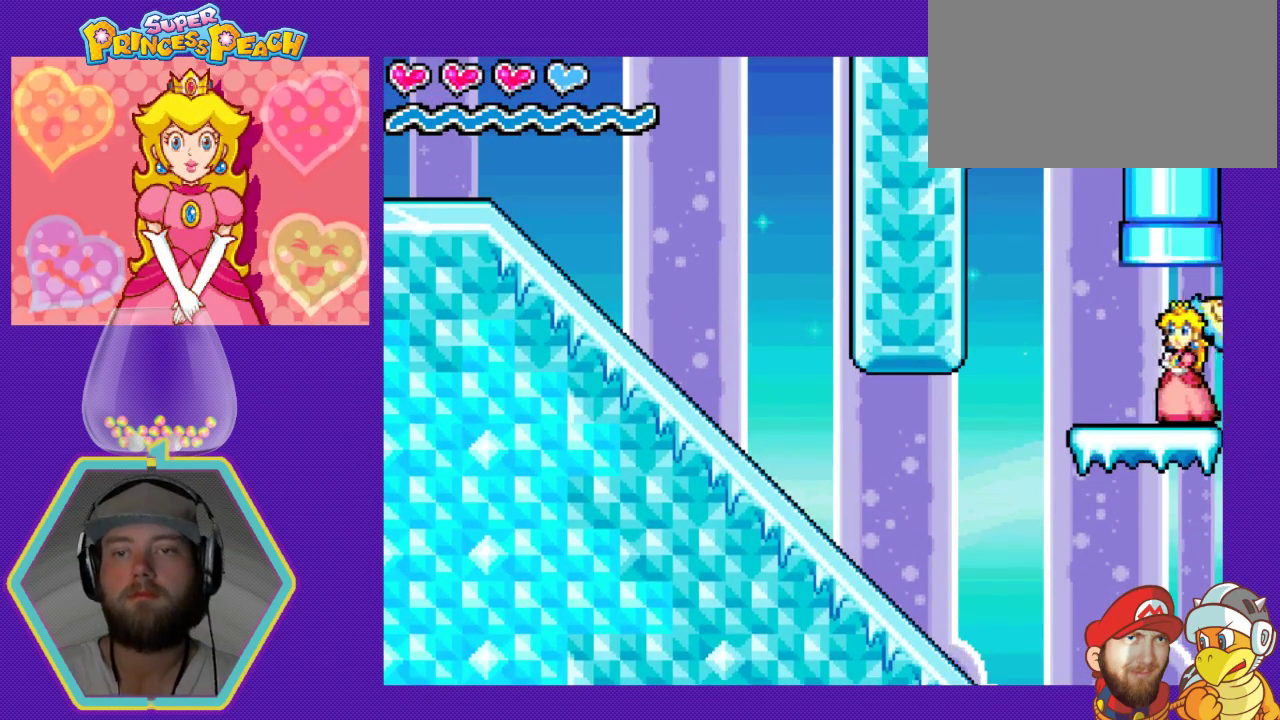
{"dt_ms": 1000, "buttons": []}
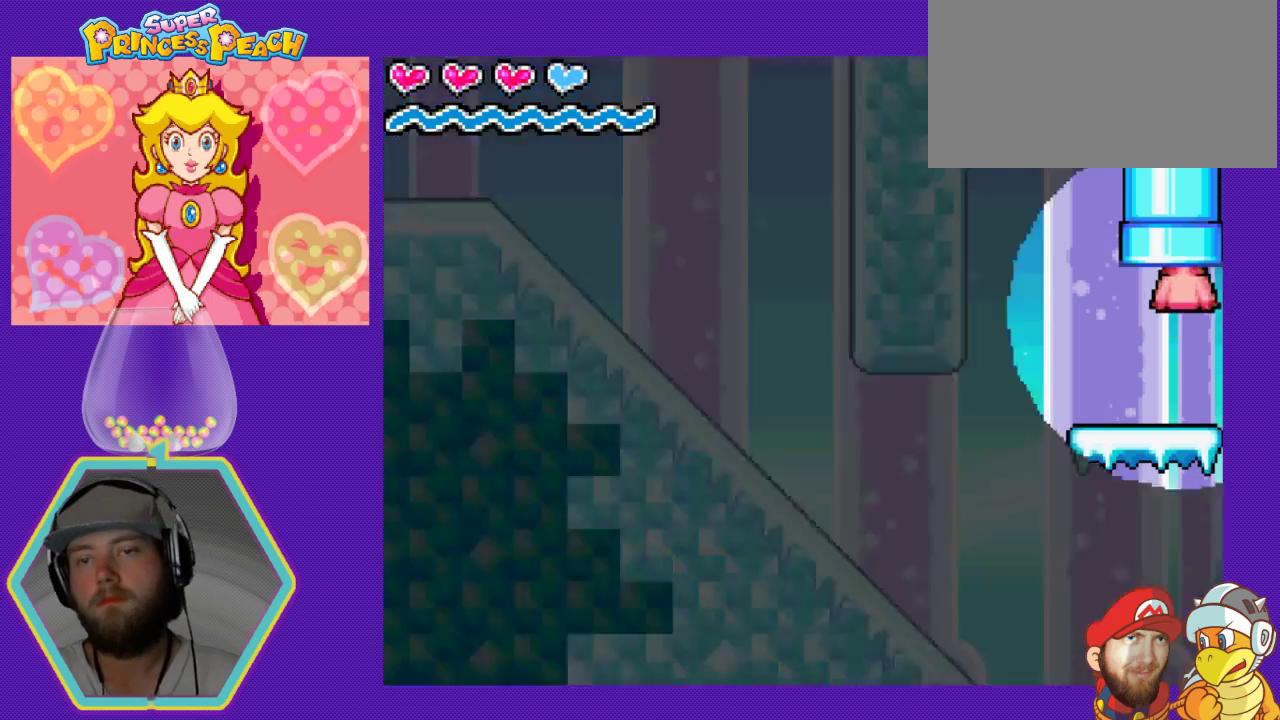
{"dt_ms": 500, "buttons": [], "events": []}